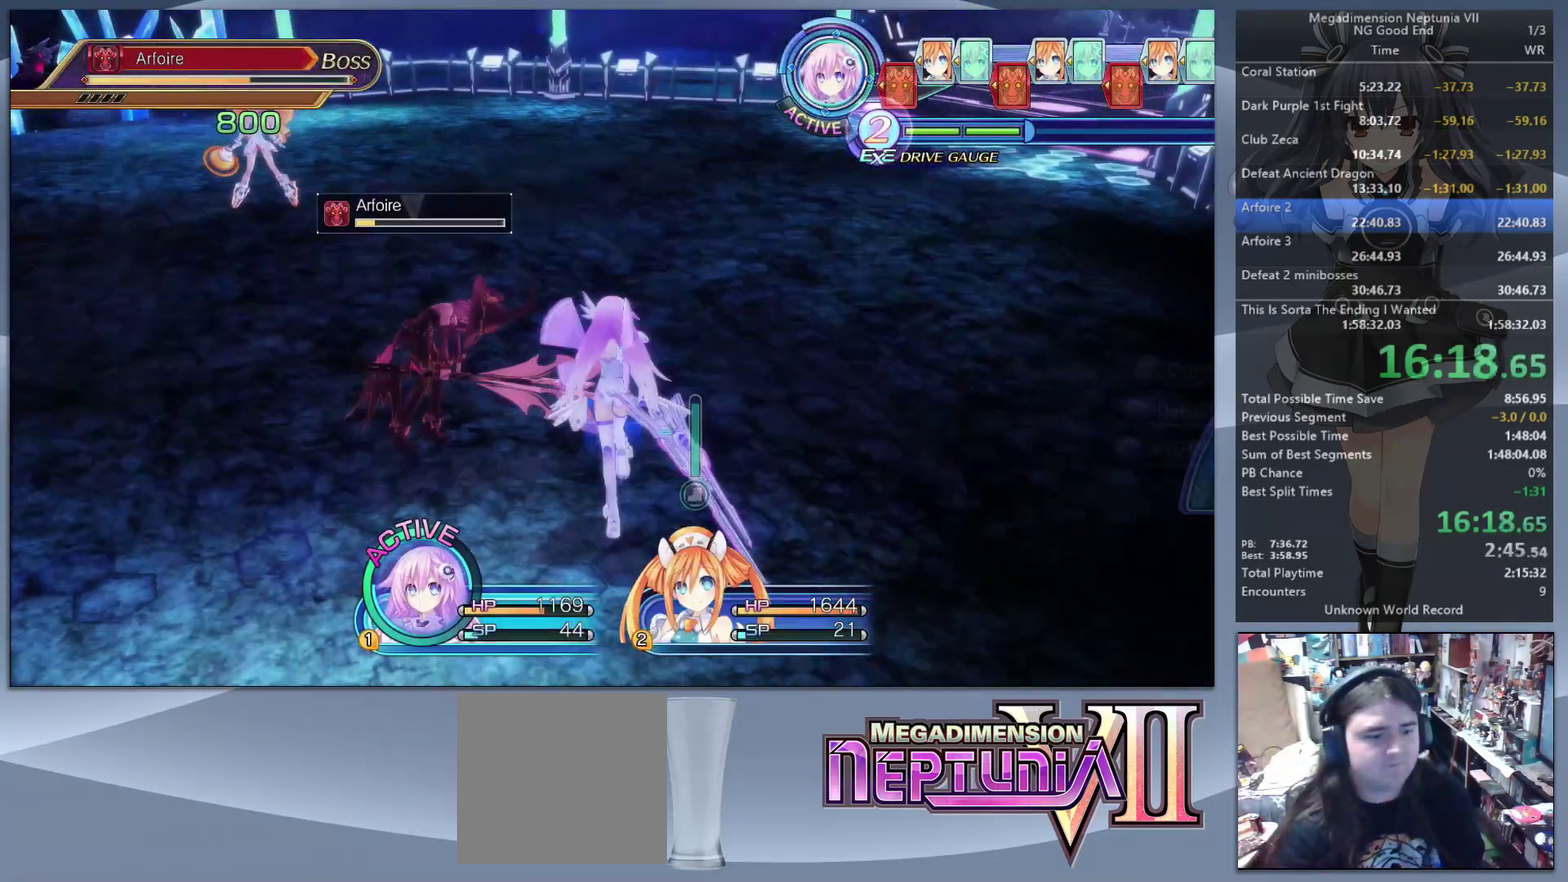
Gameplay with a controller (PlayStation layout); each line is a JSON object with the inputs held at the frame after it. "events" lists button and stick changes between this image and that frame as [ms after this image, input, new state], when the widget could be followed in between. Not read: L2 L3 R2 R3.
{"buttons": [], "left_stick": "center", "right_stick": "center", "events": [[67, "left_stick", "center"], [133, "TRIANGLE", "down"], [267, "DPAD_DOWN", "down"], [267, "TRIANGLE", "up"], [367, "CROSS", "down"], [367, "DPAD_DOWN", "up"], [467, "CROSS", "up"]]}
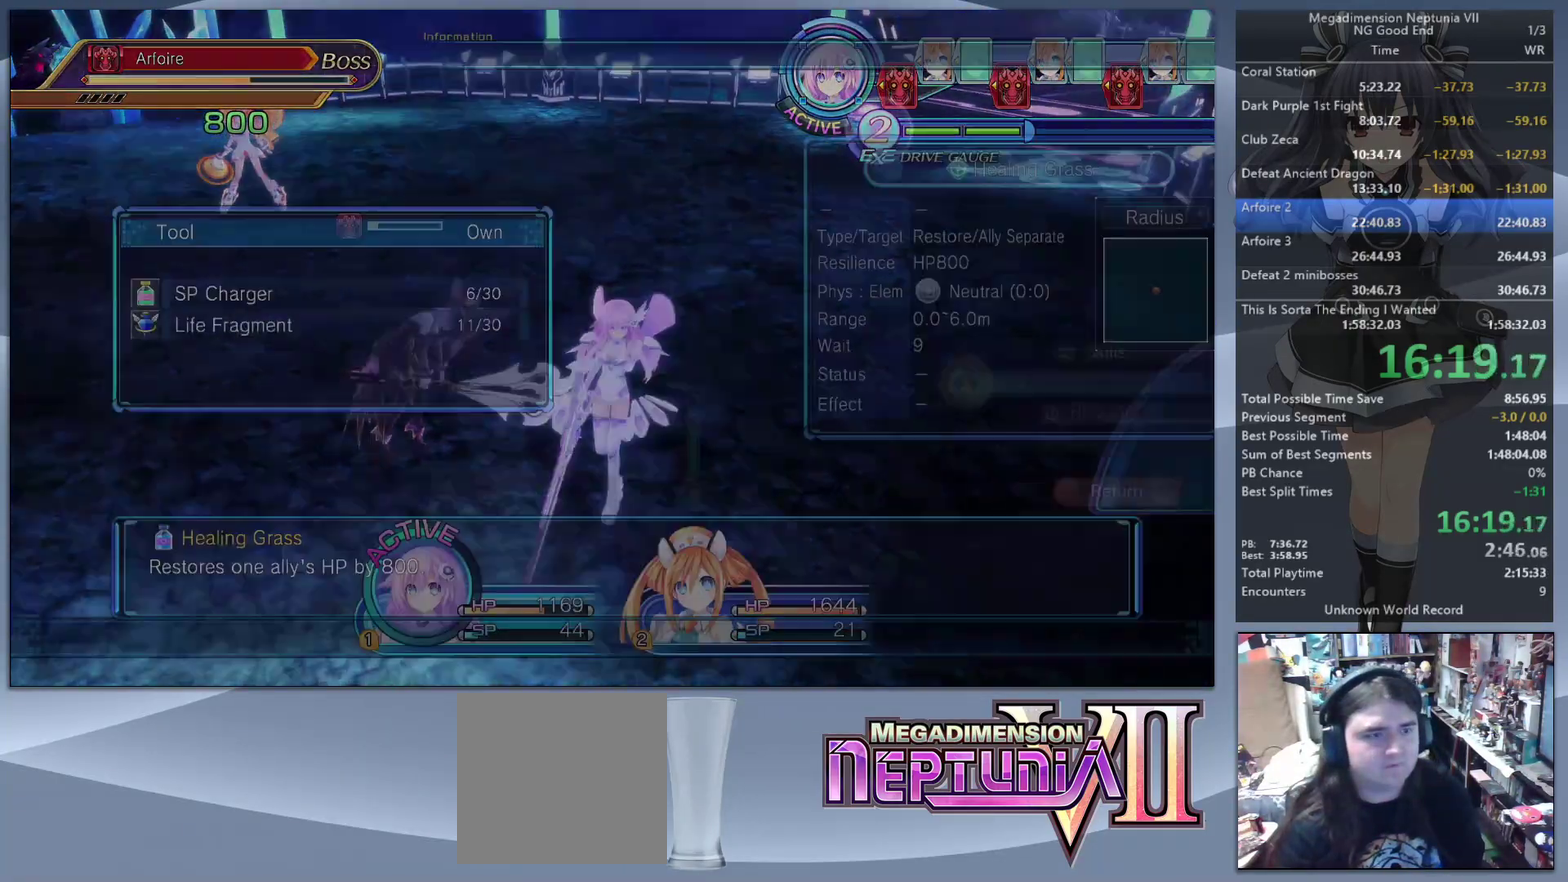
{"buttons": [], "left_stick": "left", "right_stick": "center", "events": [[33, "CROSS", "down"], [133, "CROSS", "up"], [200, "left_stick", "down"], [267, "left_stick", "down-left"], [500, "left_stick", "left"]]}
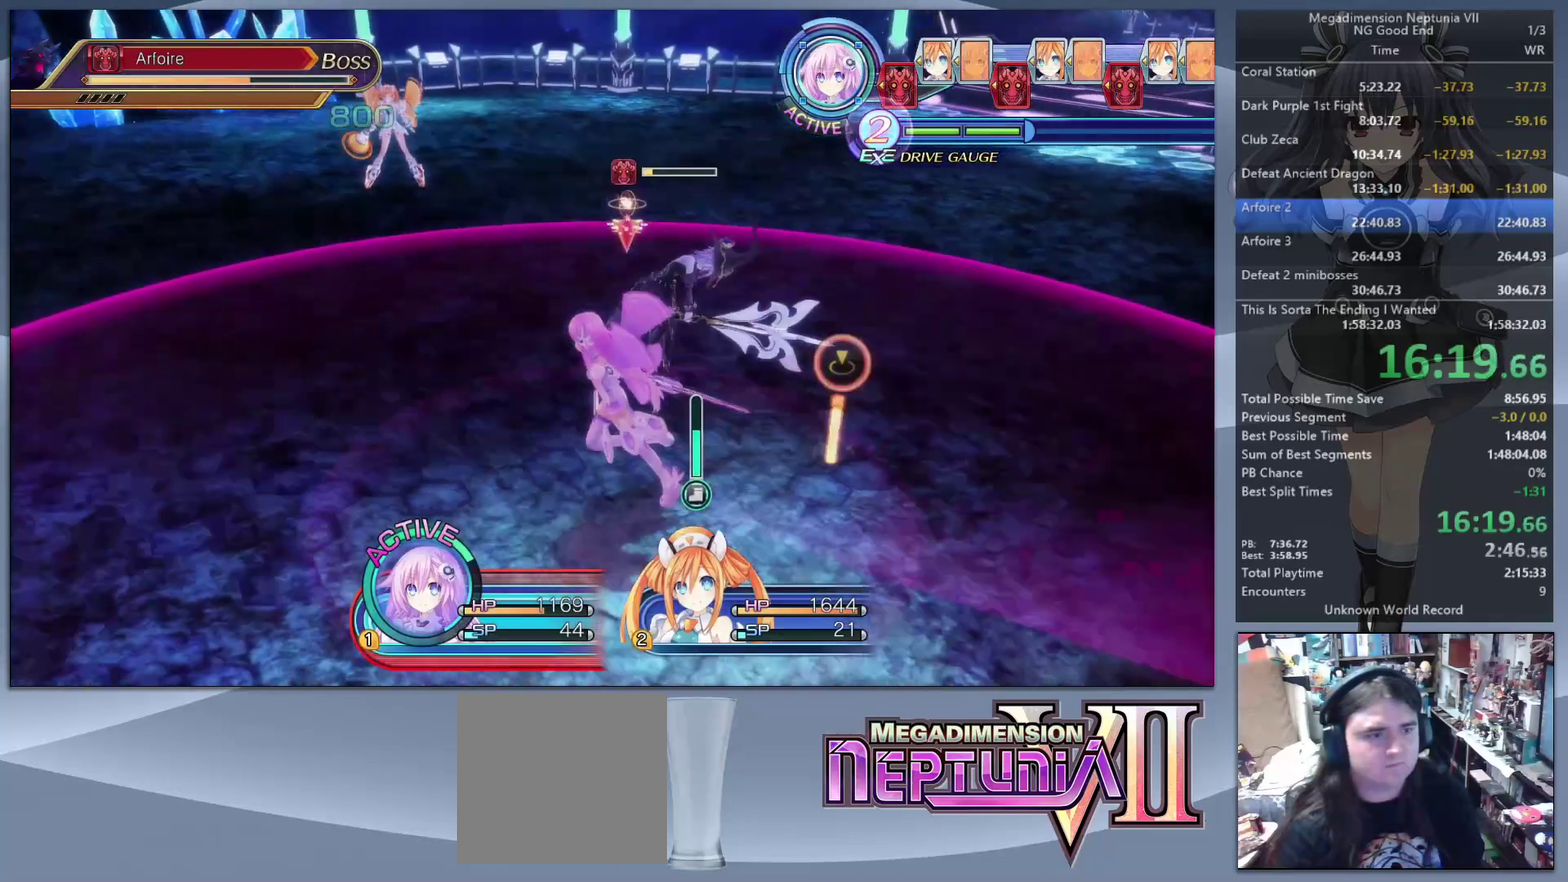
{"buttons": [], "left_stick": "center", "right_stick": "center", "events": [[133, "left_stick", "up"], [233, "CROSS", "down"], [233, "left_stick", "center"], [367, "CROSS", "up"]]}
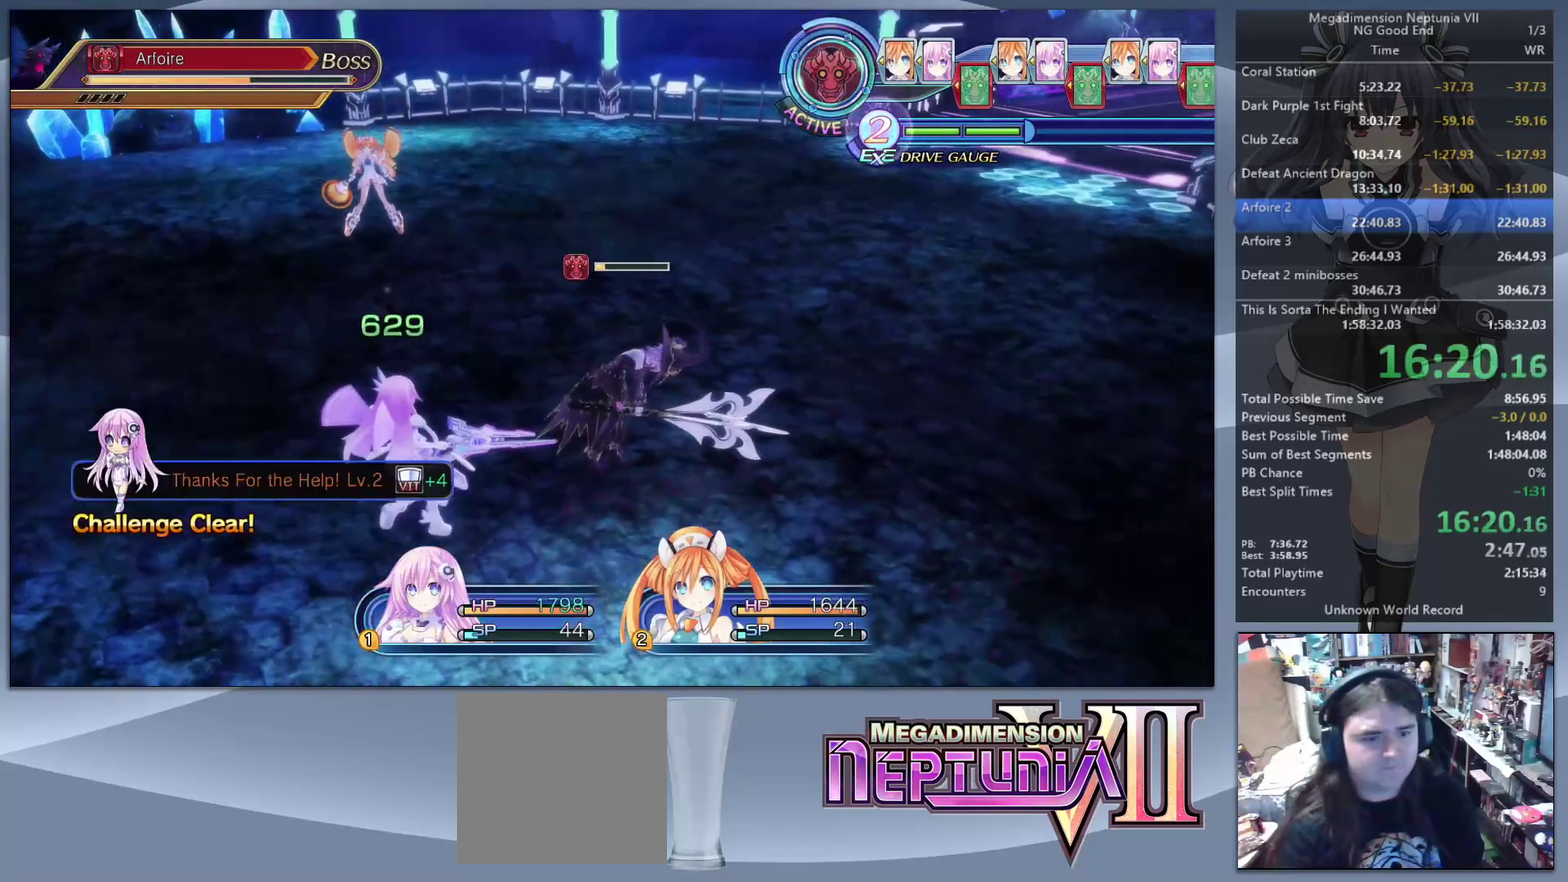
{"buttons": [], "left_stick": "center", "right_stick": "center", "events": []}
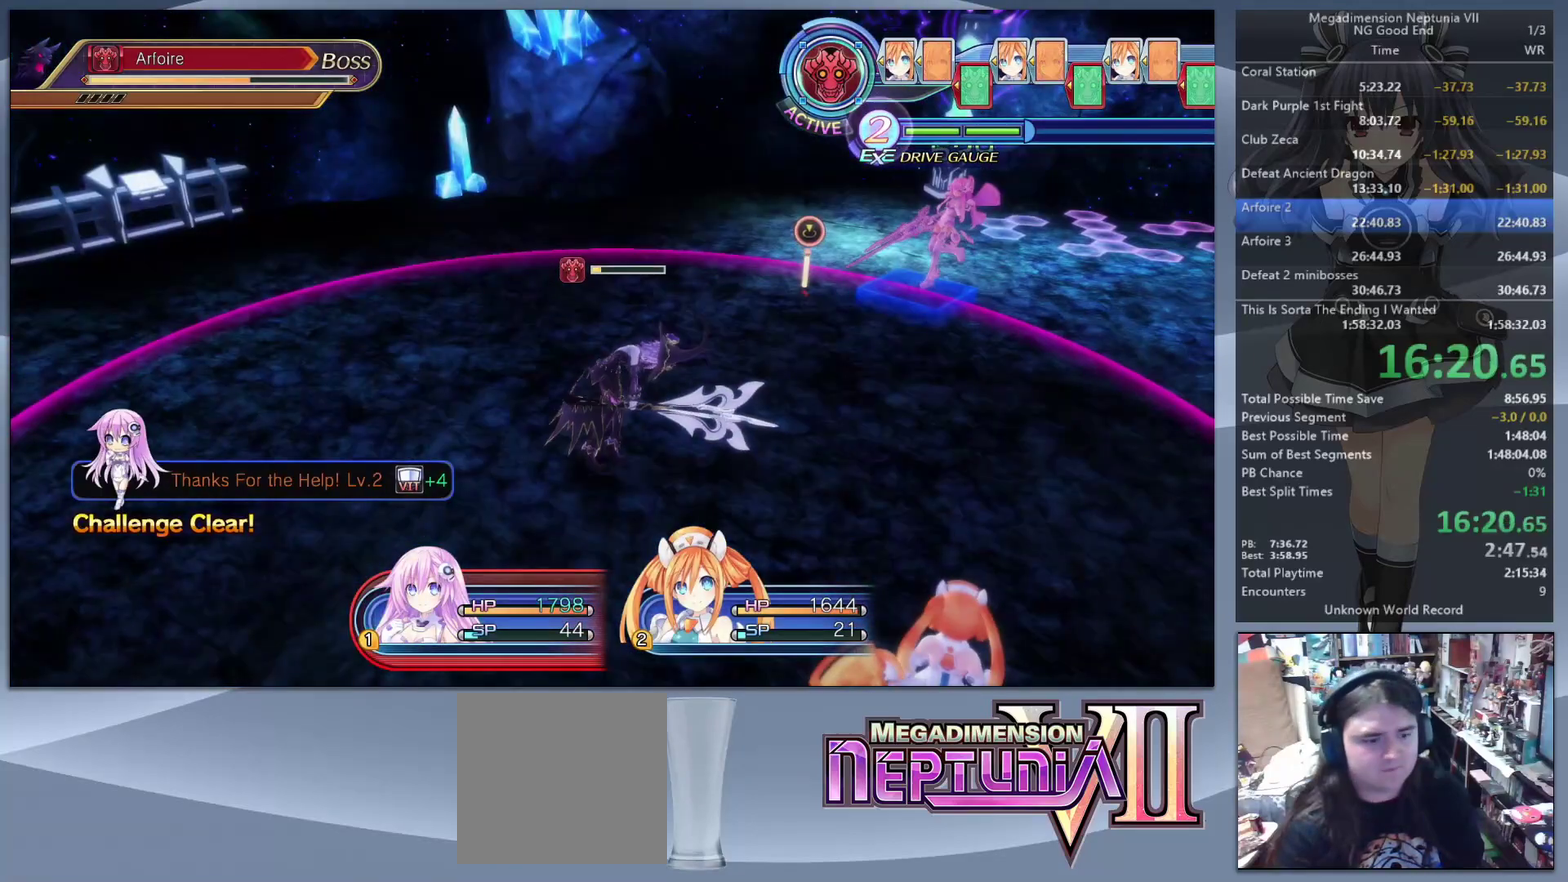
{"buttons": [], "left_stick": "center", "right_stick": "center", "events": []}
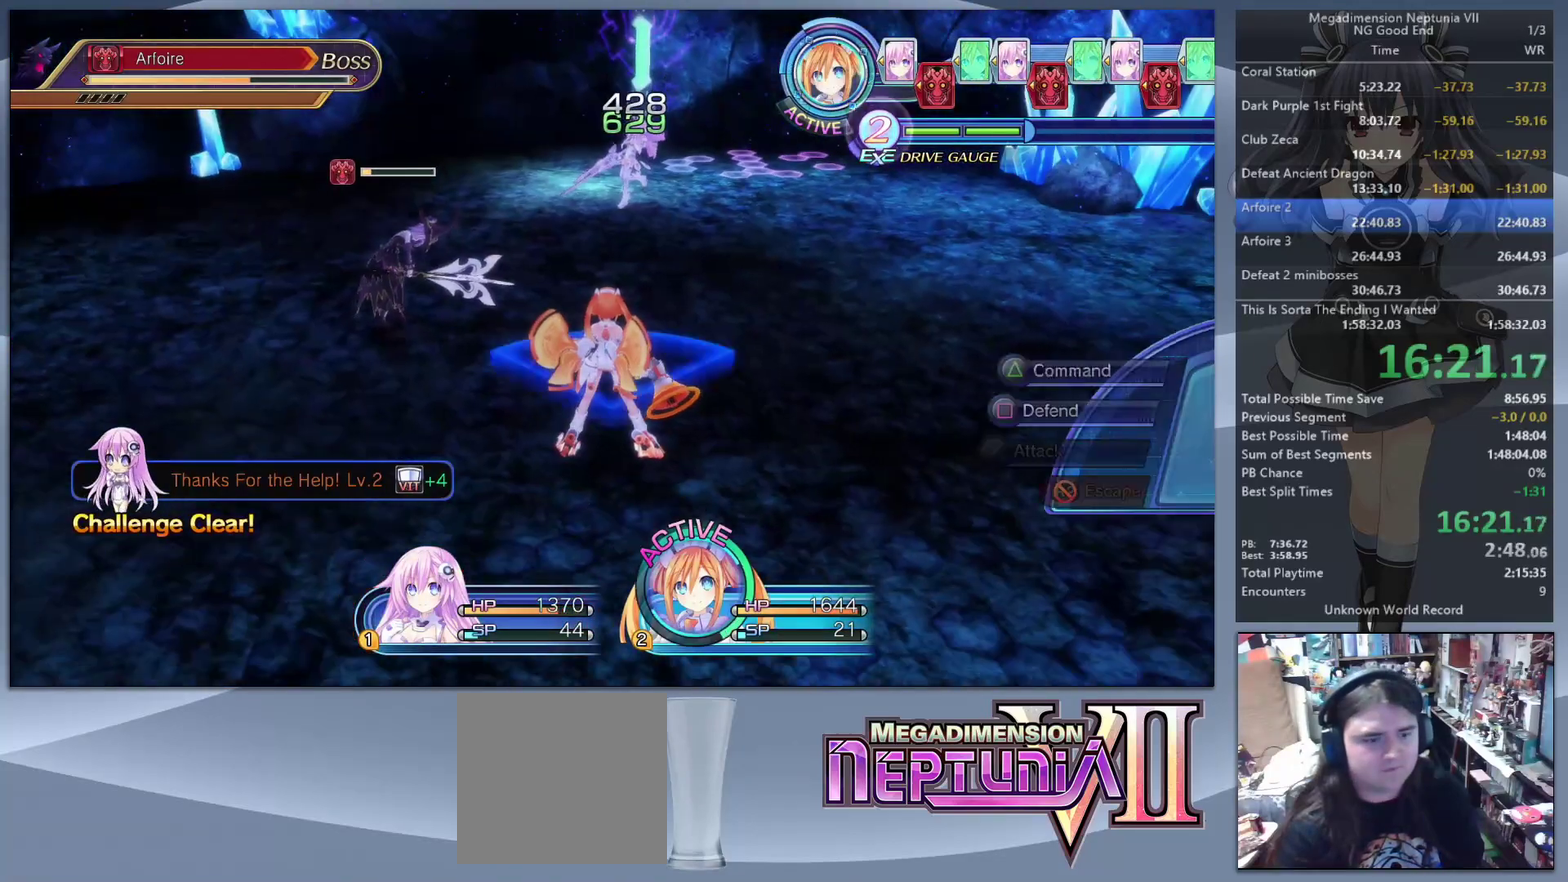
{"buttons": ["DPAD_UP"], "left_stick": "center", "right_stick": "center", "events": [[33, "TRIANGLE", "down"], [167, "DPAD_DOWN", "down"], [167, "TRIANGLE", "up"], [233, "DPAD_DOWN", "up"], [267, "CROSS", "down"], [367, "CROSS", "up"], [500, "DPAD_UP", "down"]]}
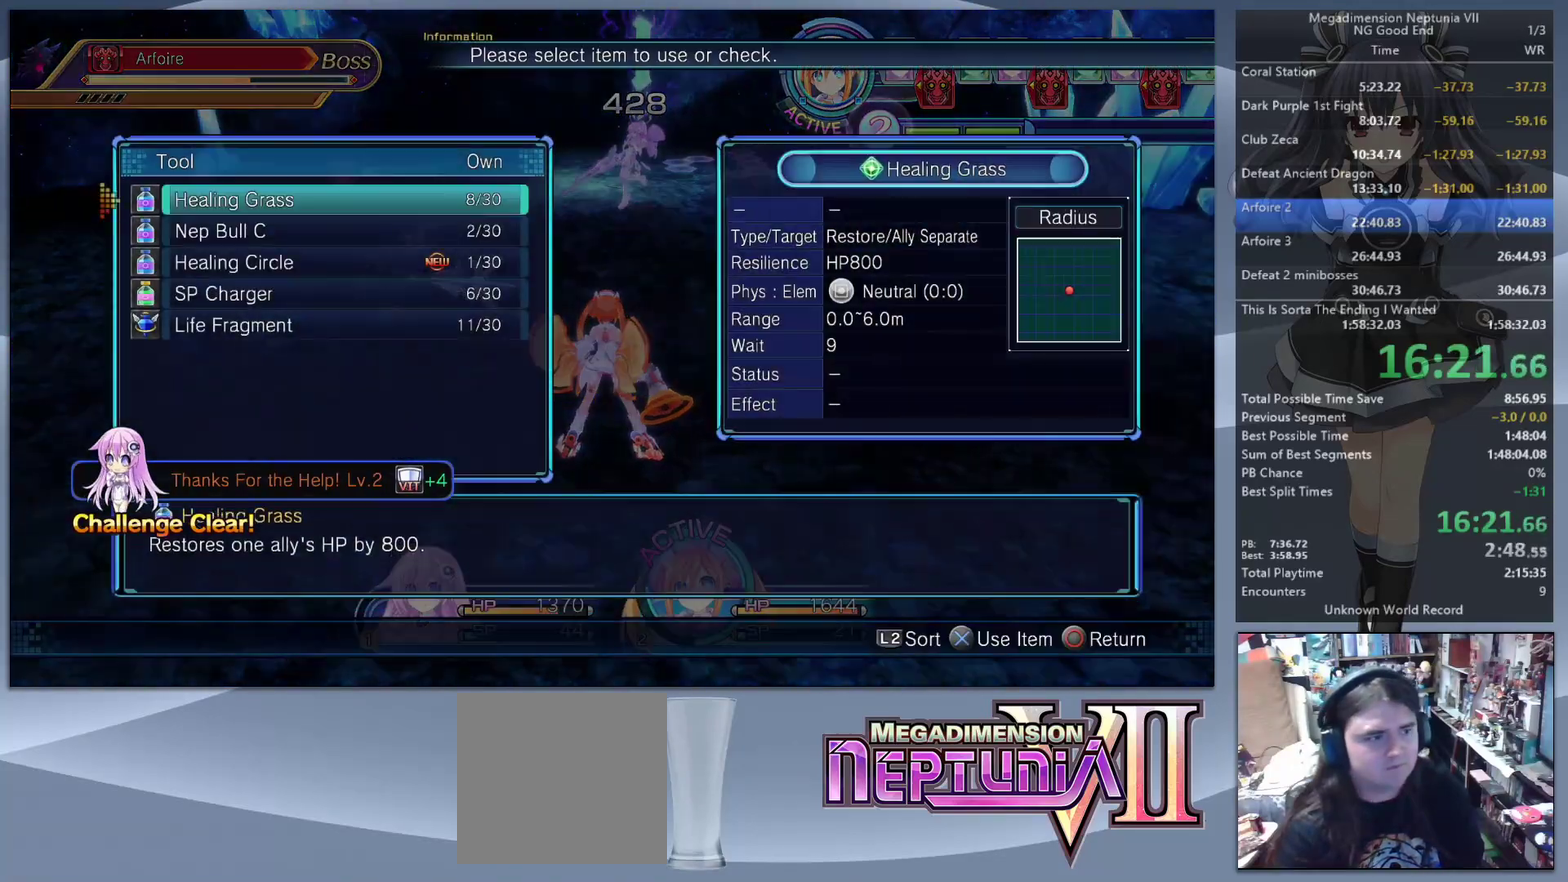
{"buttons": [], "left_stick": "center", "right_stick": "center", "events": [[67, "DPAD_UP", "up"], [167, "DPAD_UP", "down"], [233, "DPAD_UP", "up"], [300, "CROSS", "down"], [433, "CROSS", "up"]]}
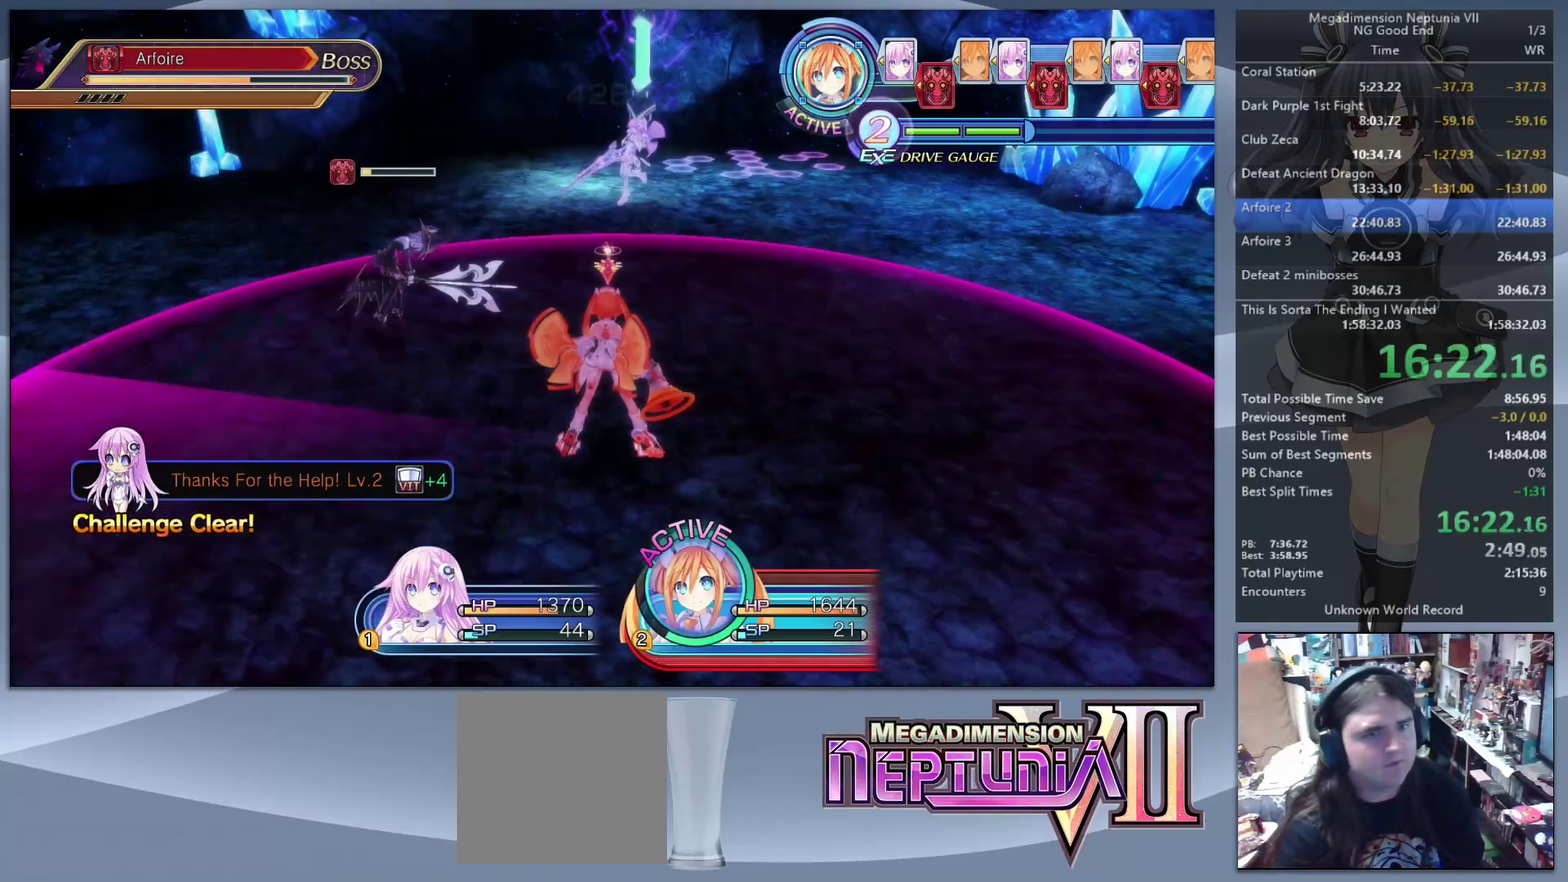
{"buttons": [], "left_stick": "center", "right_stick": "center", "events": [[133, "right_stick", "left"], [167, "left_stick", "down-left"], [300, "right_stick", "center"], [400, "left_stick", "up-right"], [500, "left_stick", "center"]]}
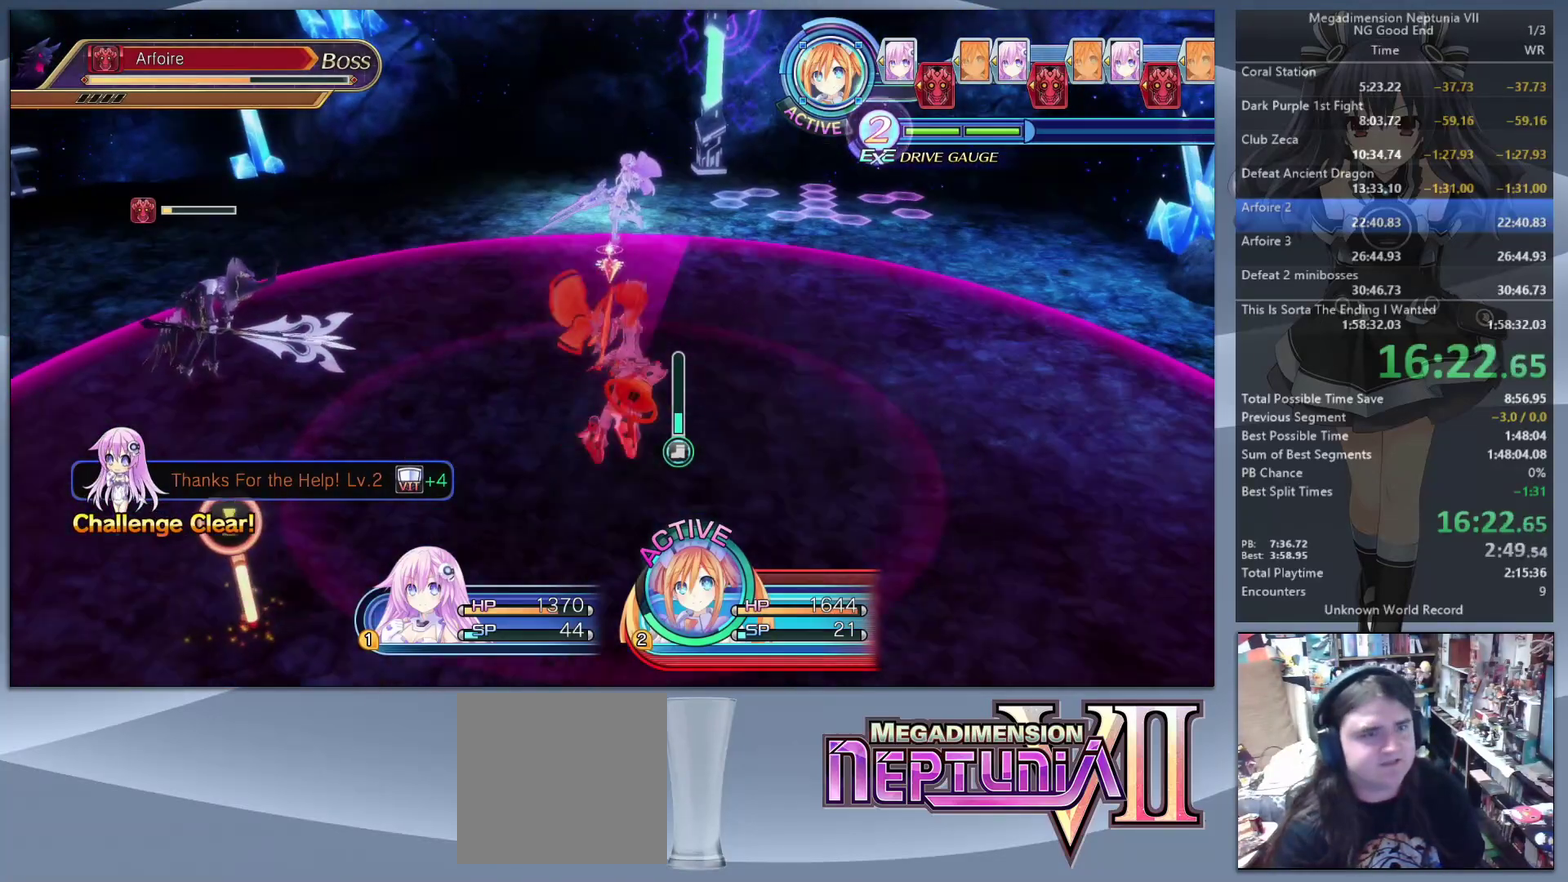
{"buttons": [], "left_stick": "up-right", "right_stick": "center", "events": [[167, "DPAD_RIGHT", "down"], [267, "DPAD_RIGHT", "up"], [500, "left_stick", "up-right"]]}
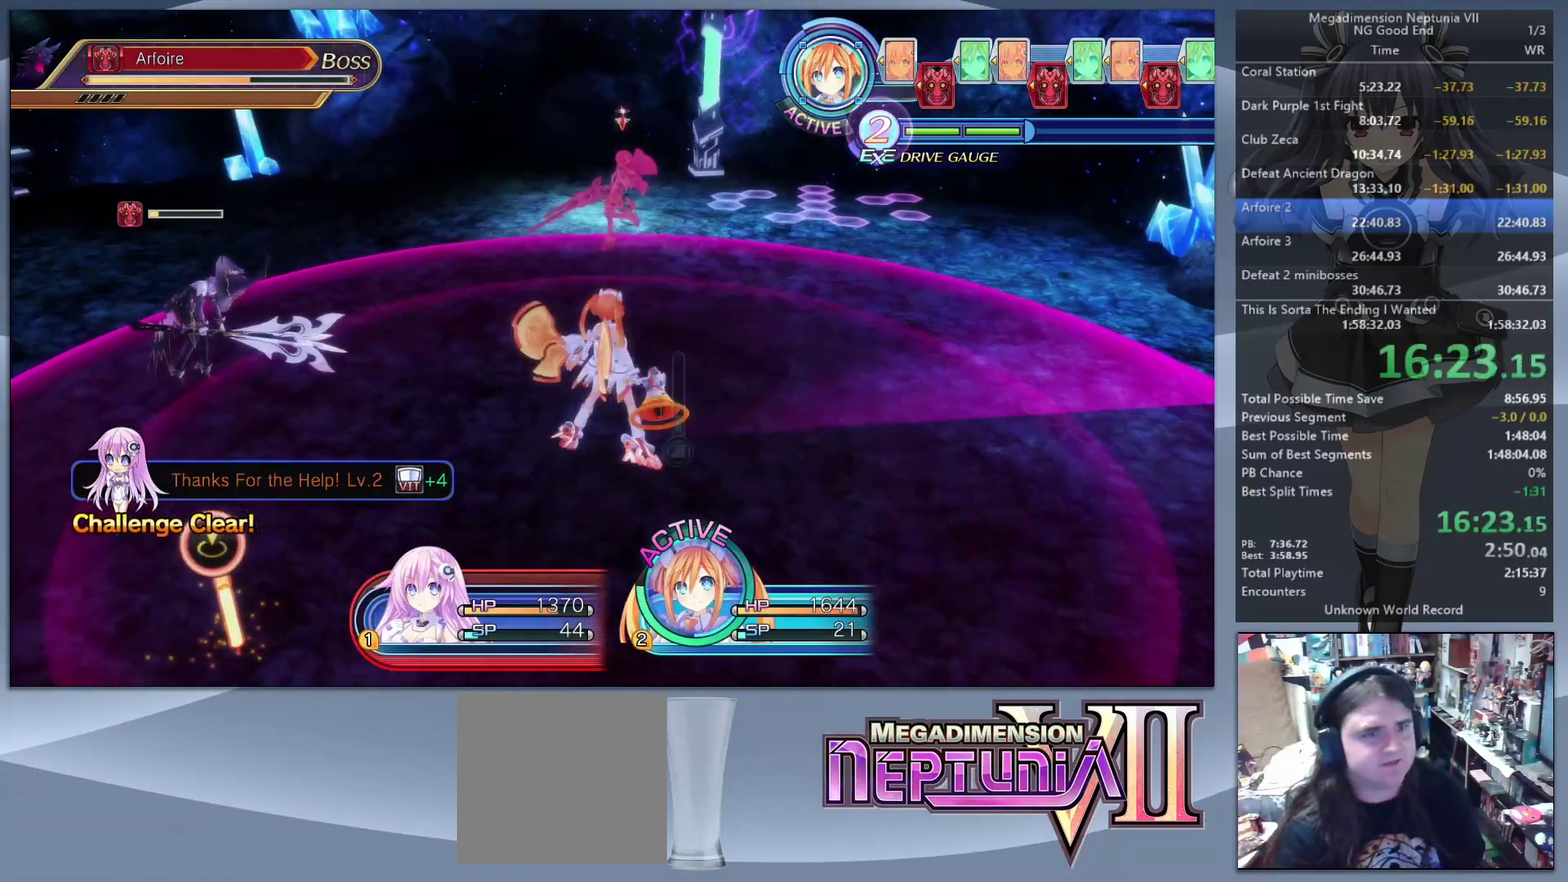
{"buttons": ["CROSS"], "left_stick": "center", "right_stick": "center", "events": [[67, "left_stick", "center"], [433, "CROSS", "down"]]}
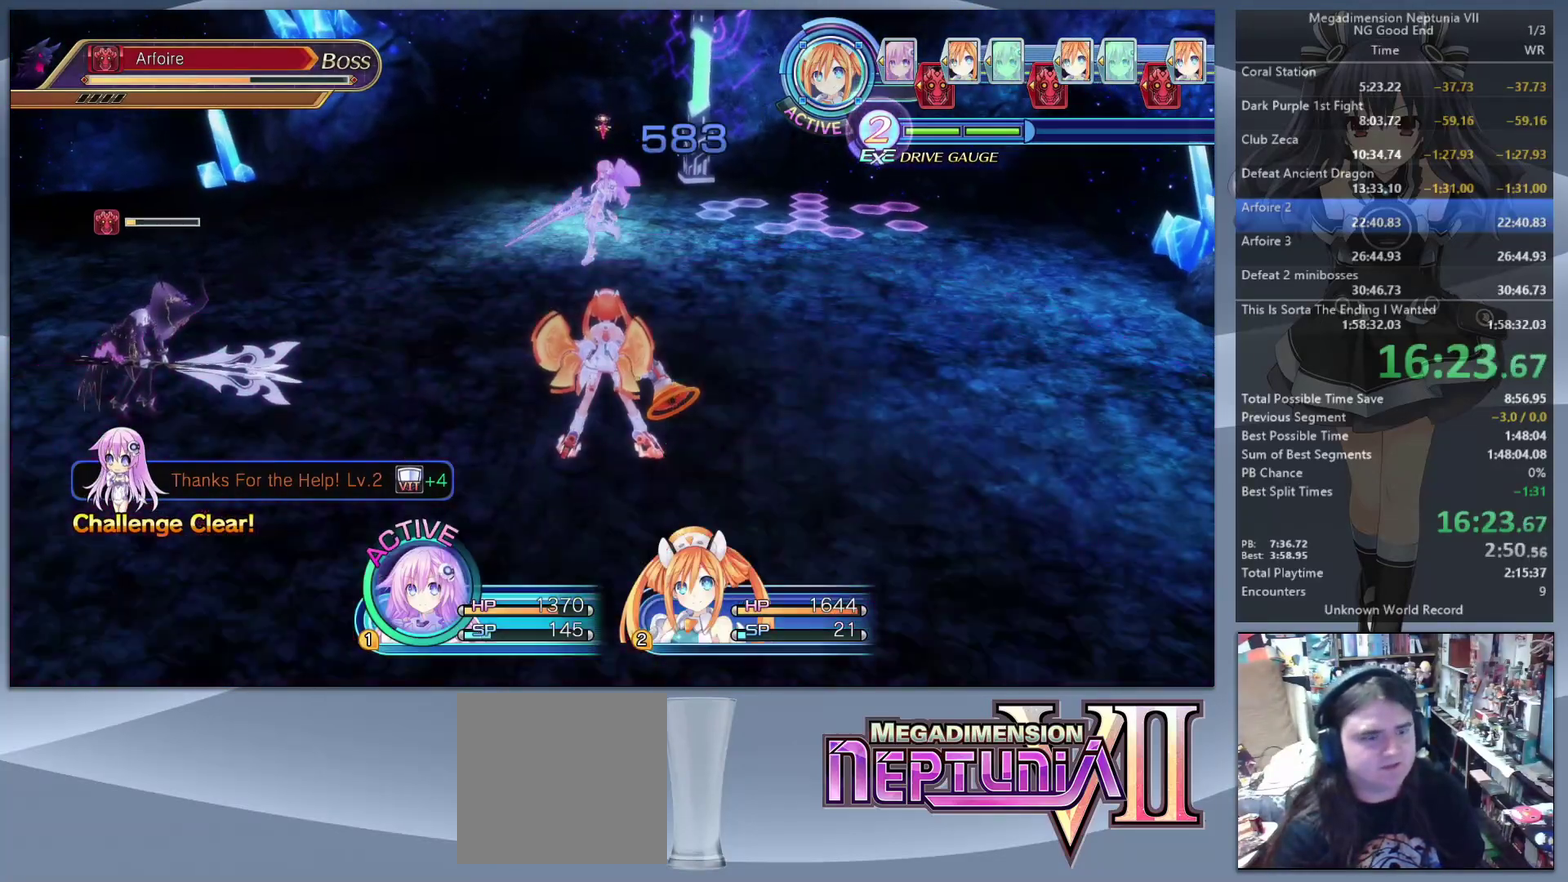
{"buttons": [], "left_stick": "center", "right_stick": "center", "events": [[67, "CROSS", "up"]]}
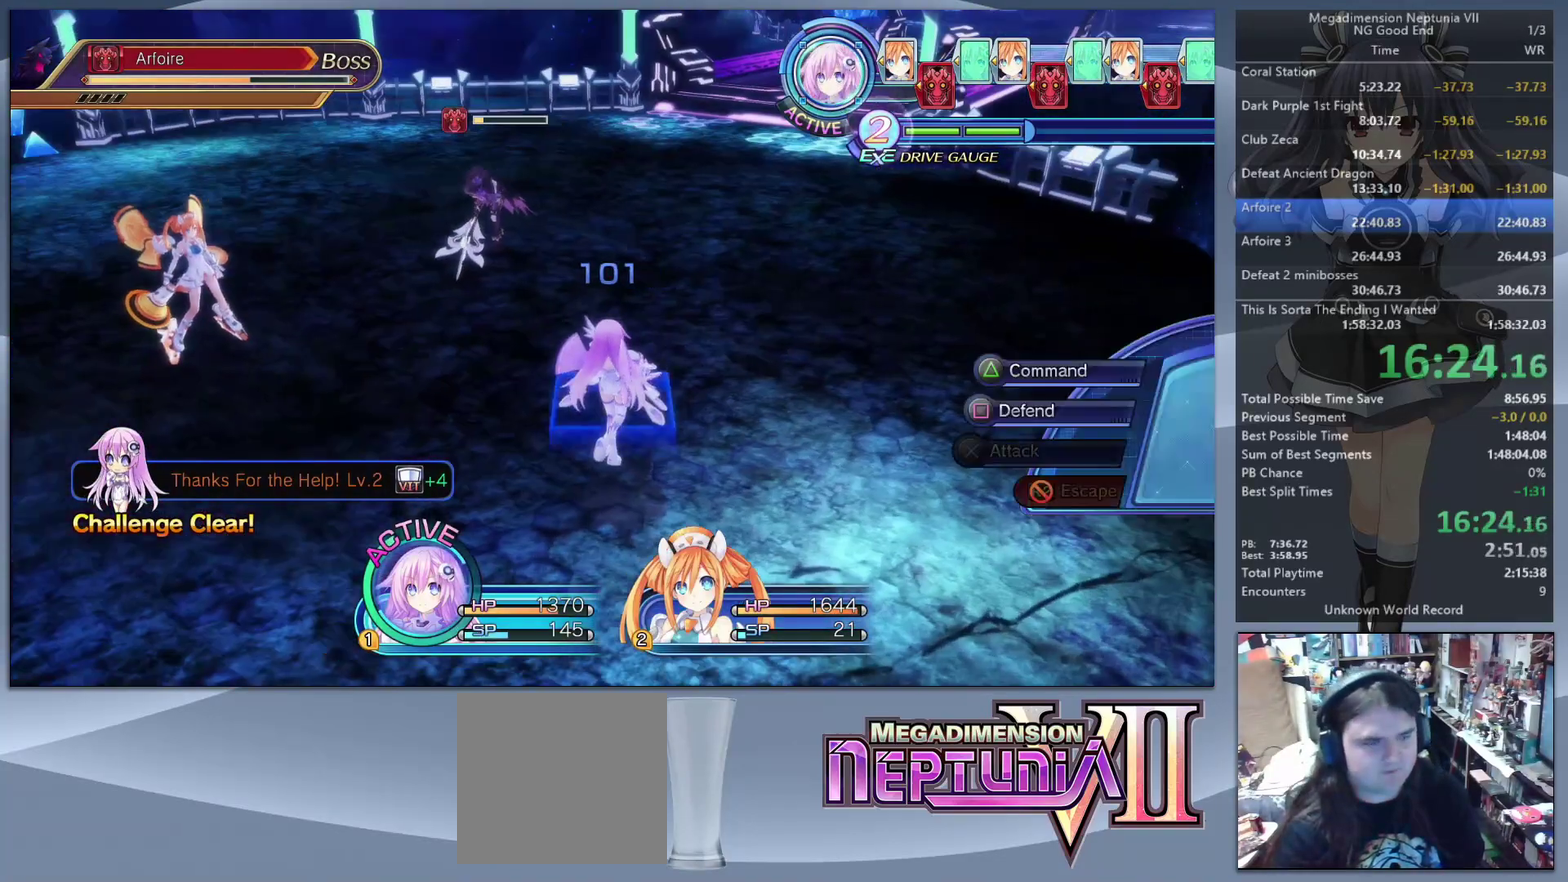
{"buttons": [], "left_stick": "right", "right_stick": "left", "events": [[67, "left_stick", "right"], [67, "right_stick", "left"]]}
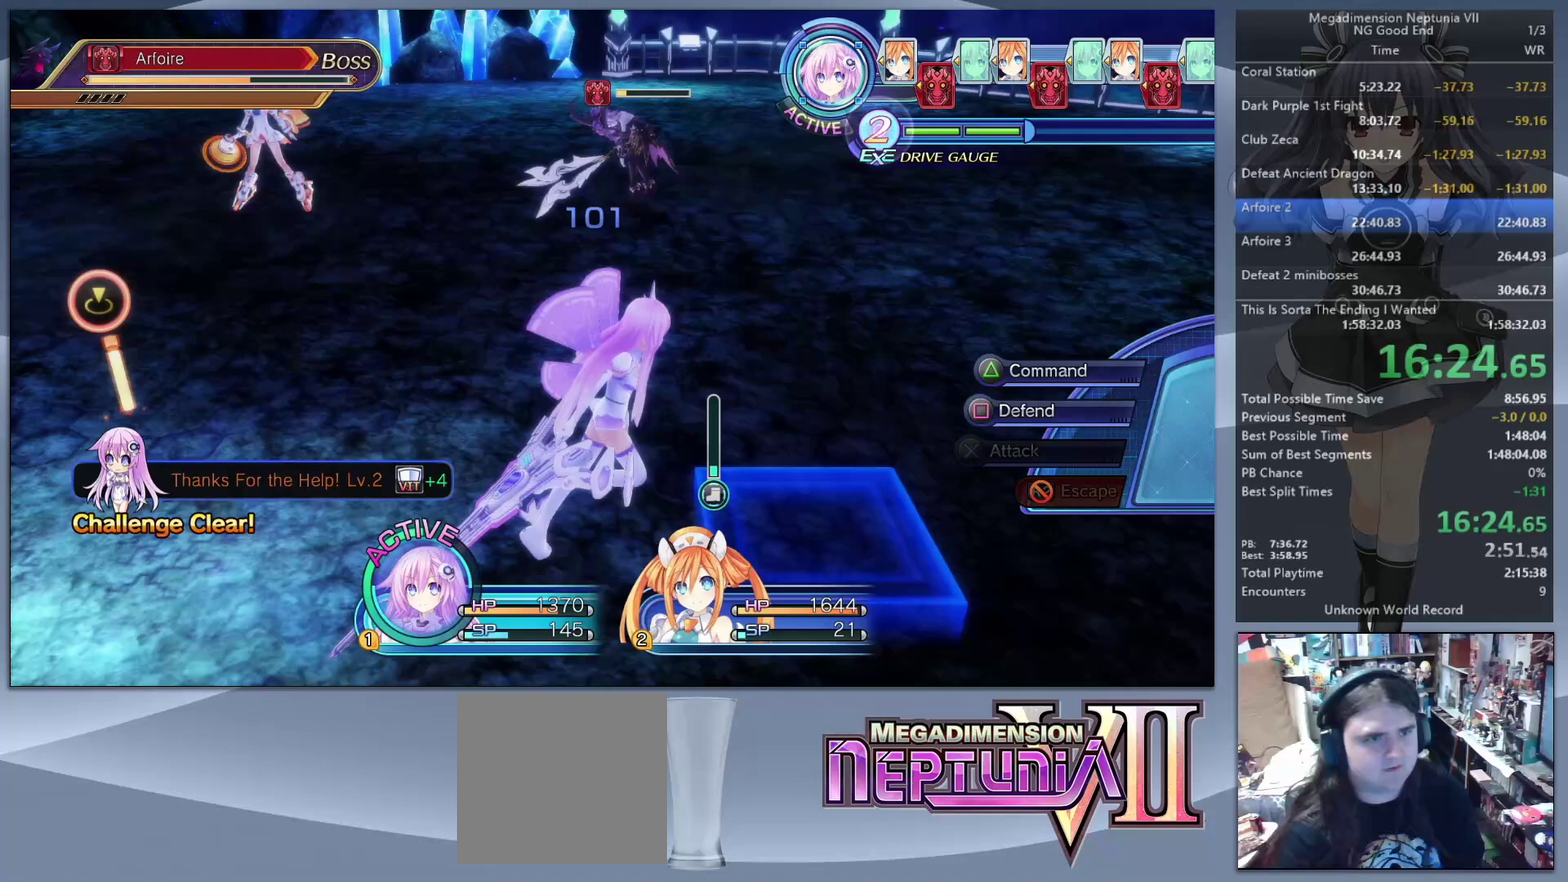
{"buttons": [], "left_stick": "center", "right_stick": "center", "events": [[67, "right_stick", "center"], [233, "left_stick", "up-right"], [333, "left_stick", "center"]]}
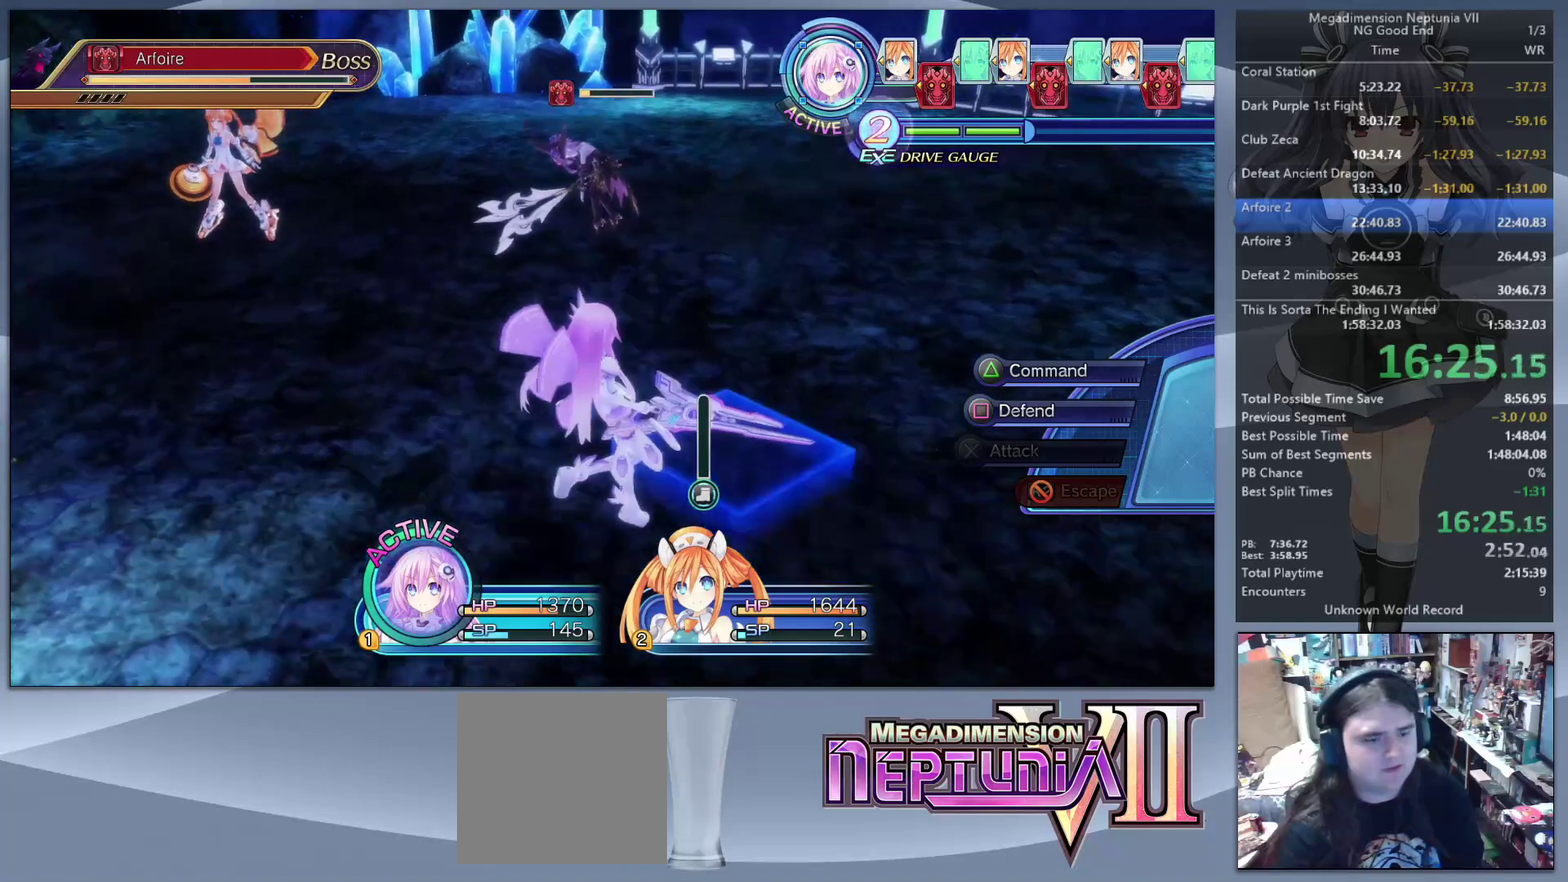
{"buttons": ["CROSS"], "left_stick": "center", "right_stick": "center", "events": [[233, "TRIANGLE", "down"], [300, "TRIANGLE", "up"], [367, "CROSS", "down"]]}
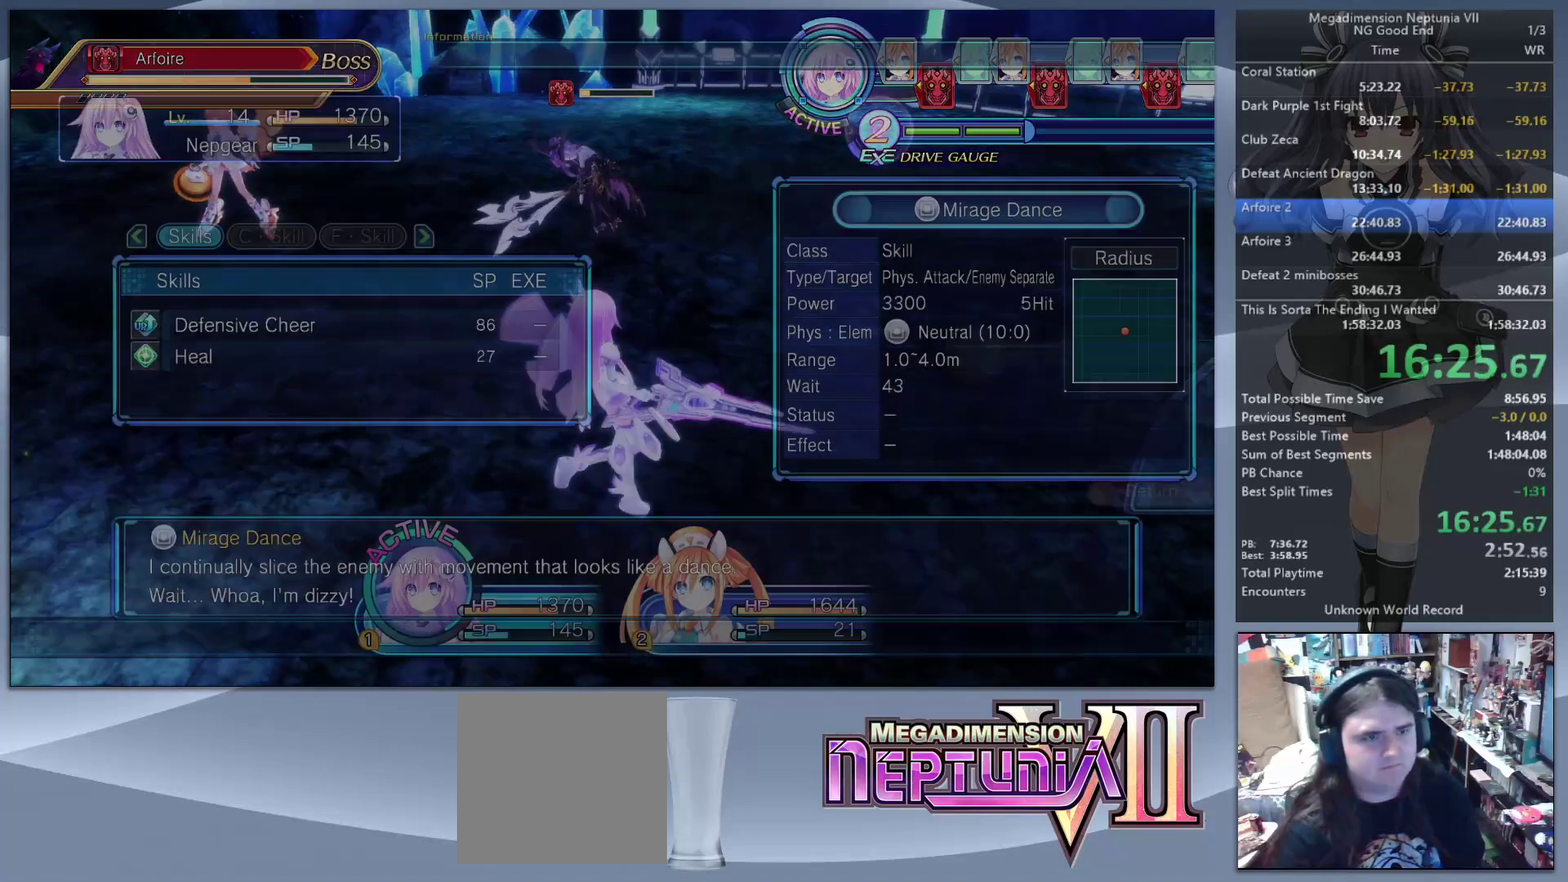
{"buttons": ["CROSS"], "left_stick": "center", "right_stick": "center", "events": [[100, "left_stick", "right"], [133, "CROSS", "up"], [167, "left_stick", "up-right"], [433, "CROSS", "down"], [467, "left_stick", "center"]]}
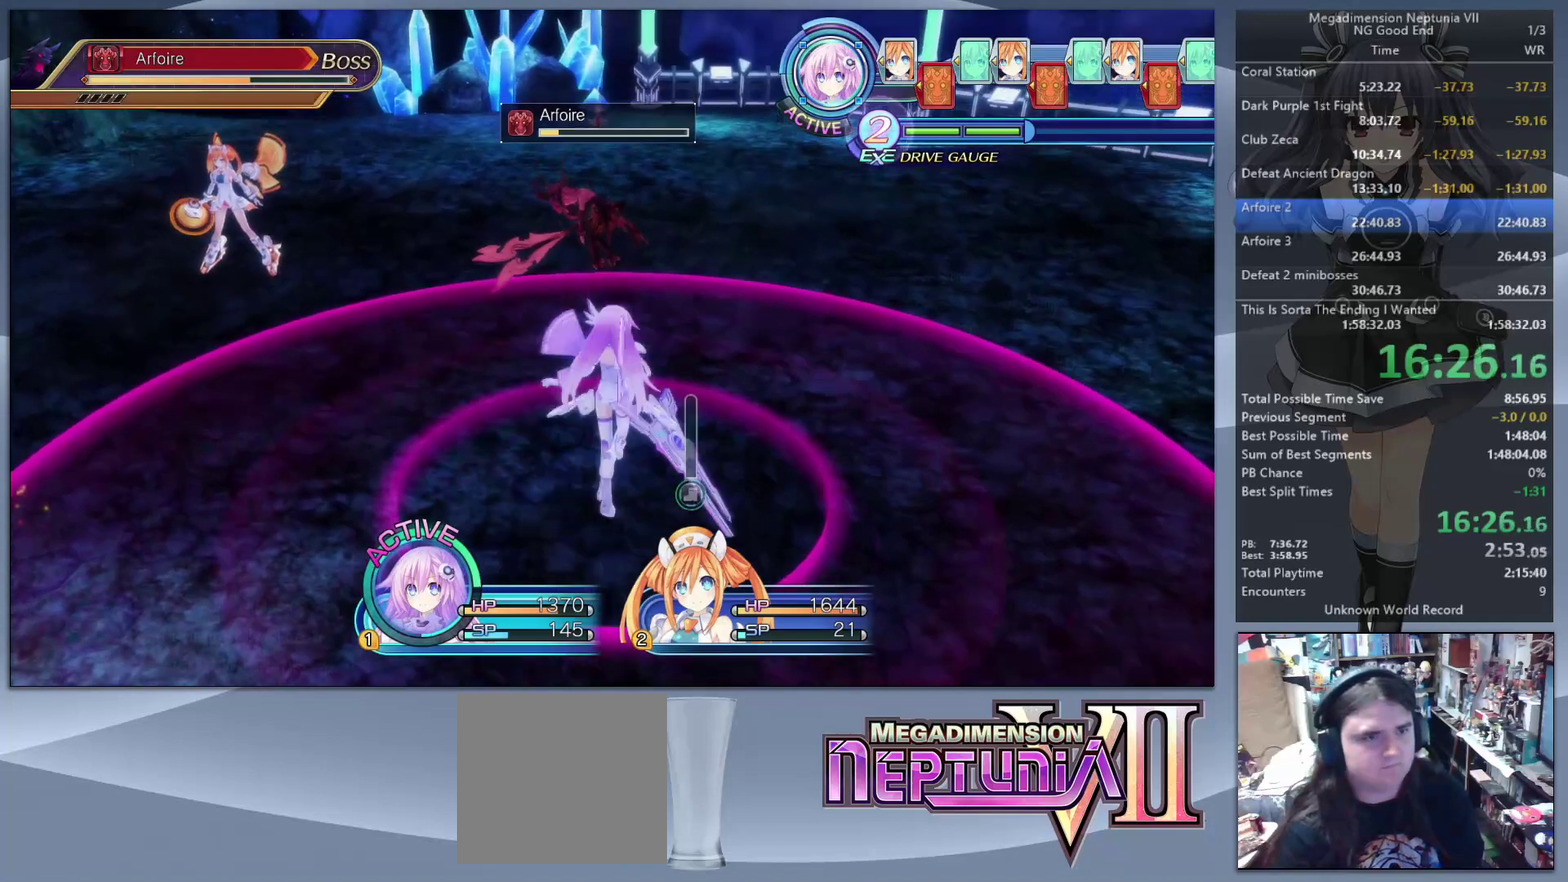
{"buttons": [], "left_stick": "center", "right_stick": "center", "events": [[33, "CROSS", "up"]]}
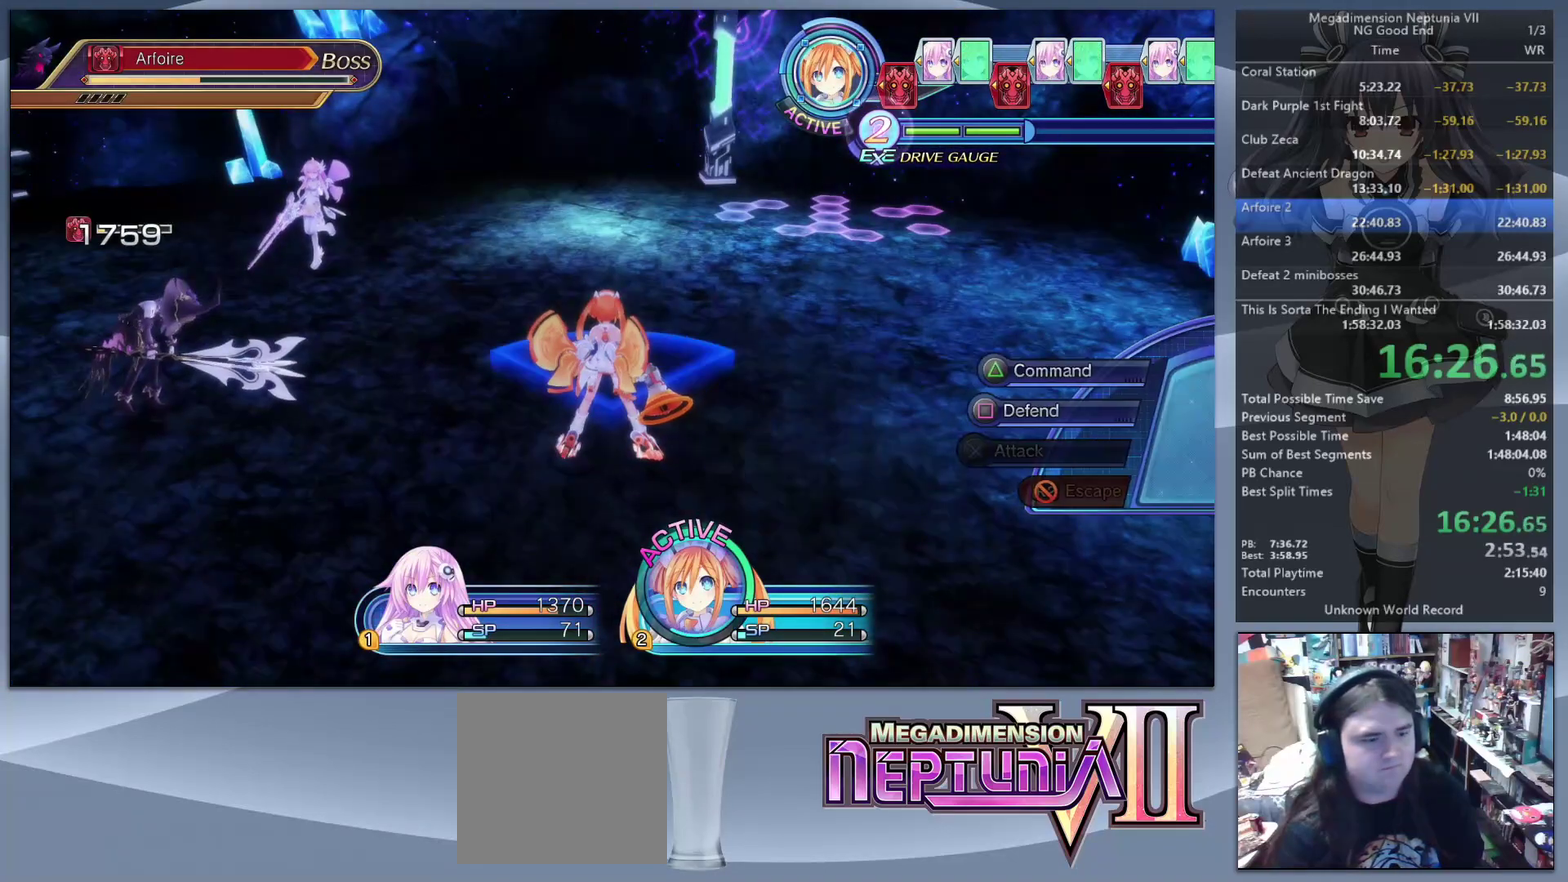
{"buttons": [], "left_stick": "down-left", "right_stick": "center", "events": [[167, "left_stick", "down-left"]]}
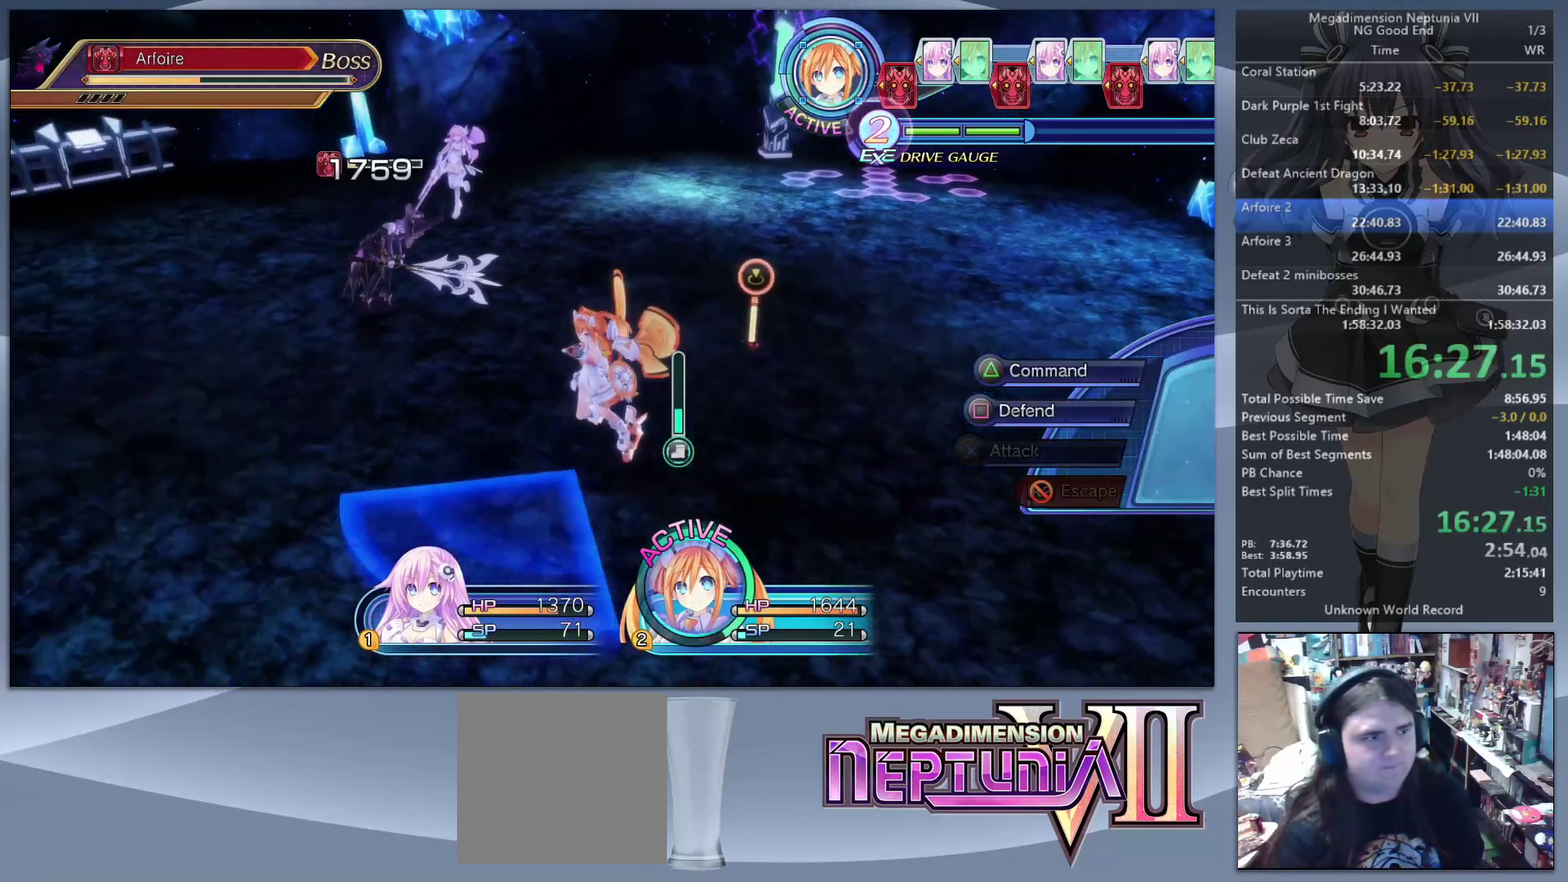
{"buttons": [], "left_stick": "center", "right_stick": "center", "events": [[167, "left_stick", "left"], [233, "left_stick", "up-left"], [333, "left_stick", "center"], [367, "SQUARE", "down"], [500, "SQUARE", "up"]]}
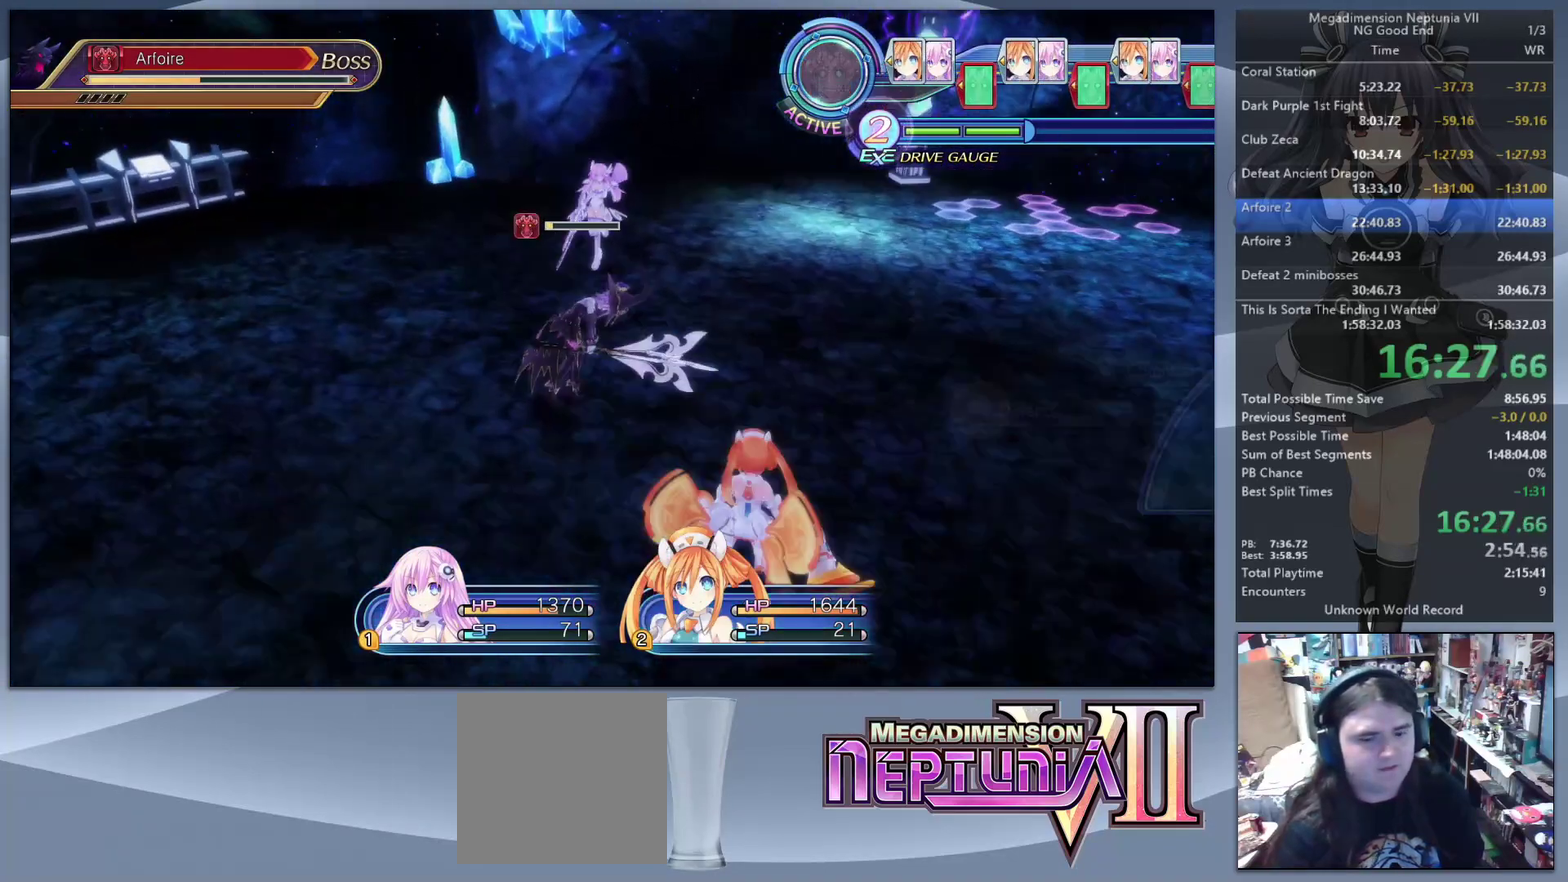
{"buttons": [], "left_stick": "center", "right_stick": "center", "events": []}
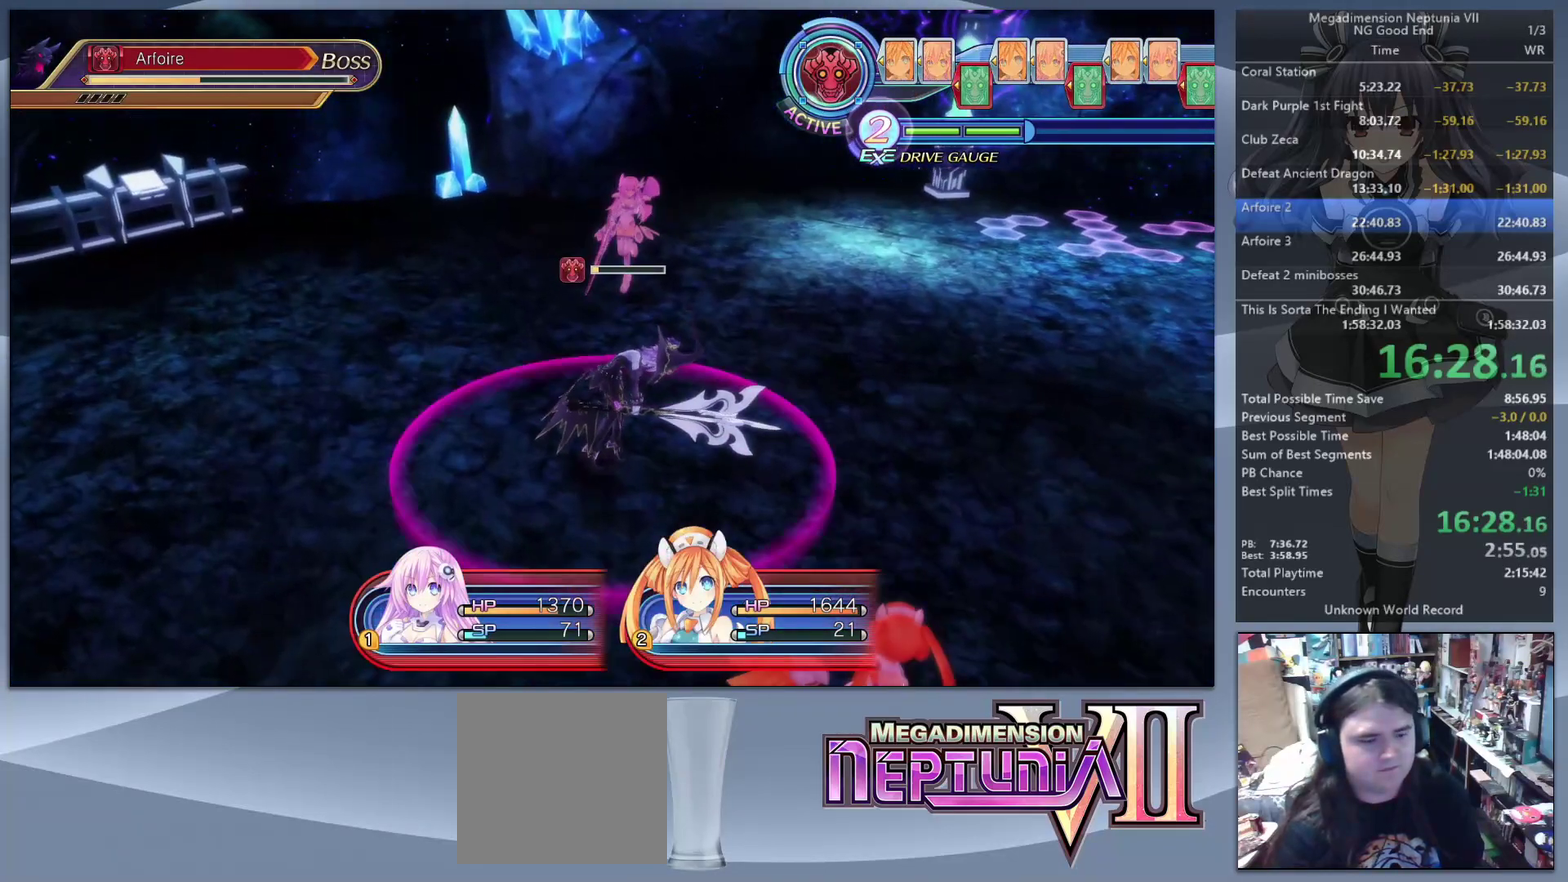
{"buttons": [], "left_stick": "center", "right_stick": "center", "events": []}